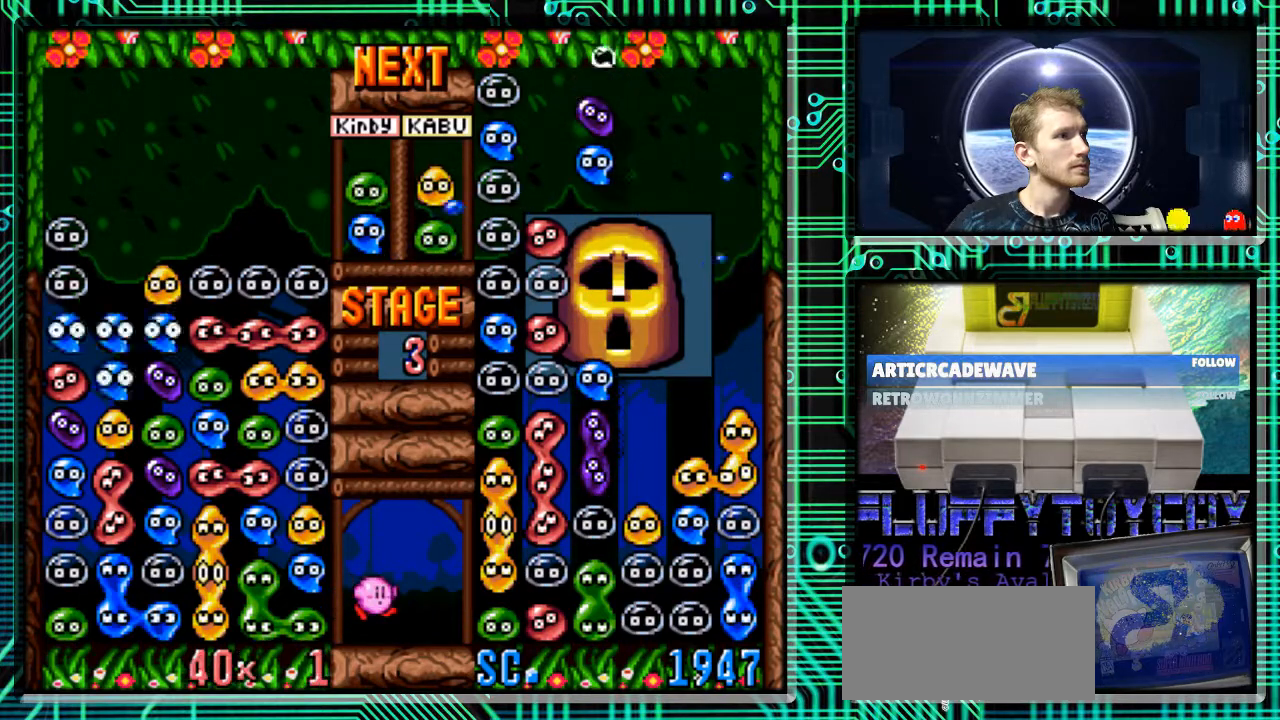
Gameplay with a controller (Nintendo layout); each line is a JSON object with the inputs held at the frame after it. "events" lists button and stick changes between this image and that frame as [ms after this image, input, new state], when the widget could be followed in between. Not read: L3 R3.
{"buttons": [], "events": []}
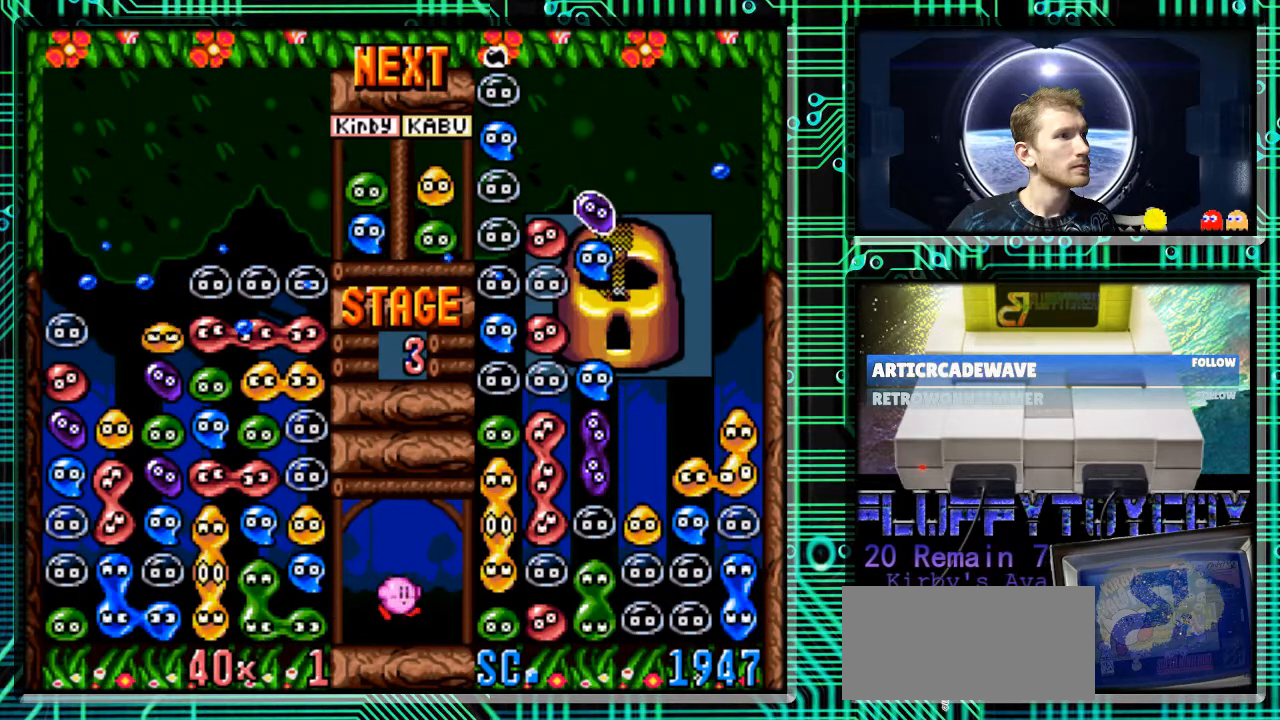
{"buttons": [], "events": []}
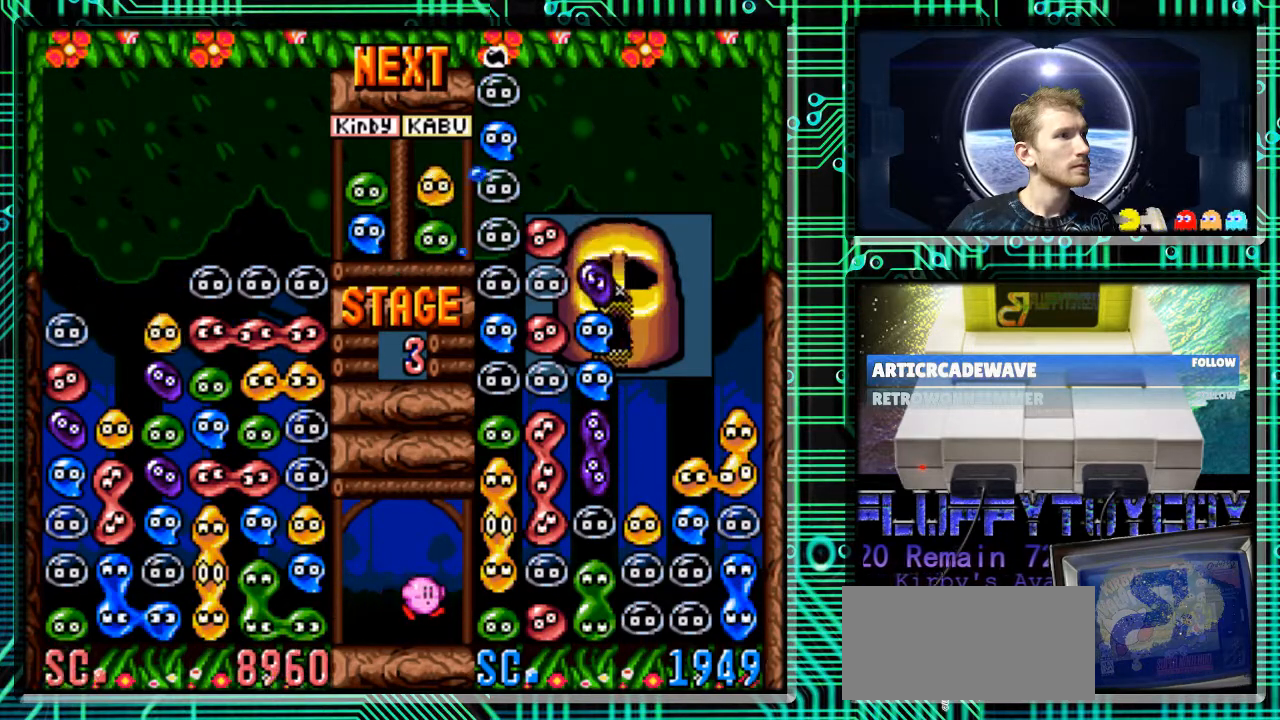
{"buttons": [], "events": []}
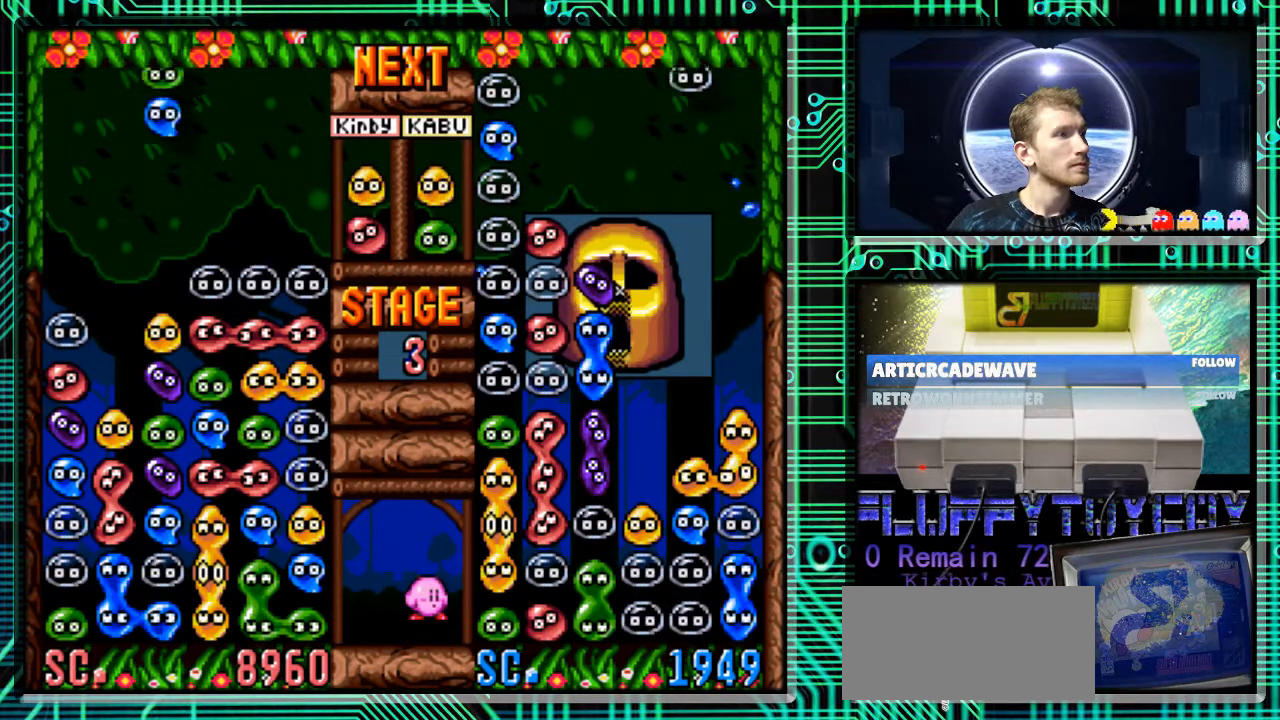
{"buttons": [], "events": [[400, "DPAD_RIGHT", "down"], [433, "DPAD_RIGHT", "up"]]}
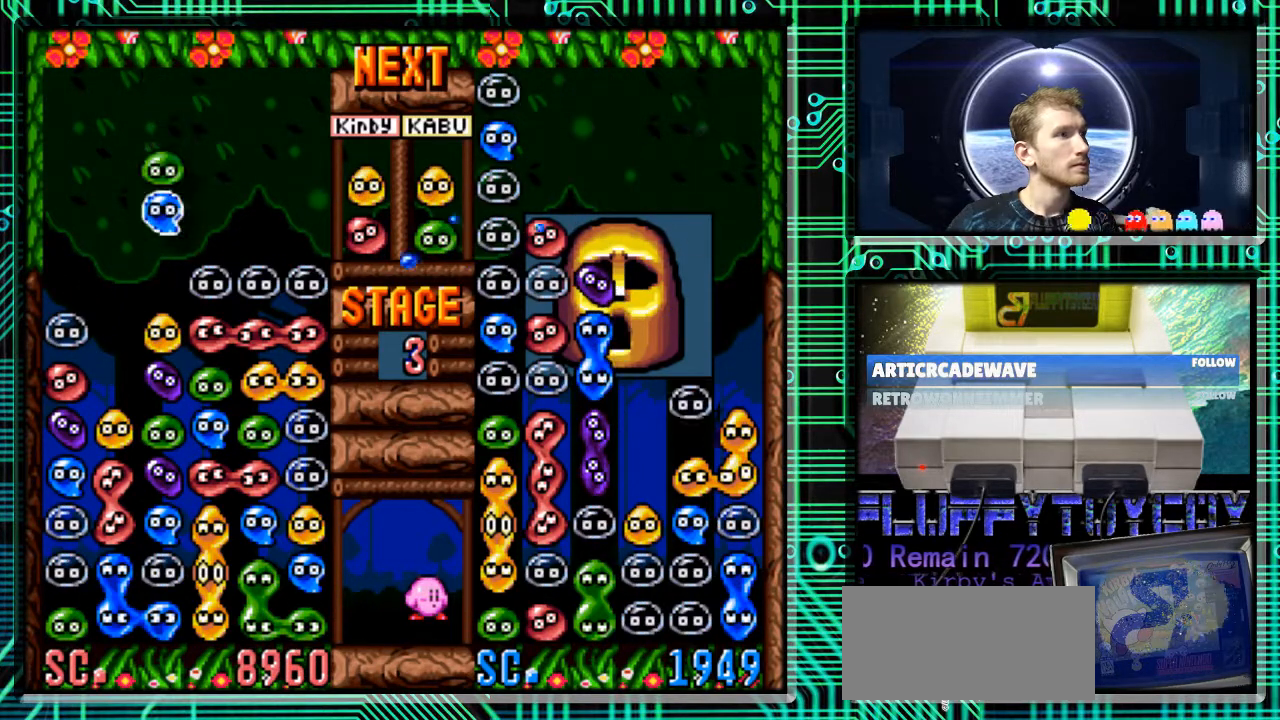
{"buttons": ["DPAD_RIGHT"], "events": [[33, "B", "down"], [67, "DPAD_RIGHT", "down"], [133, "B", "up"]]}
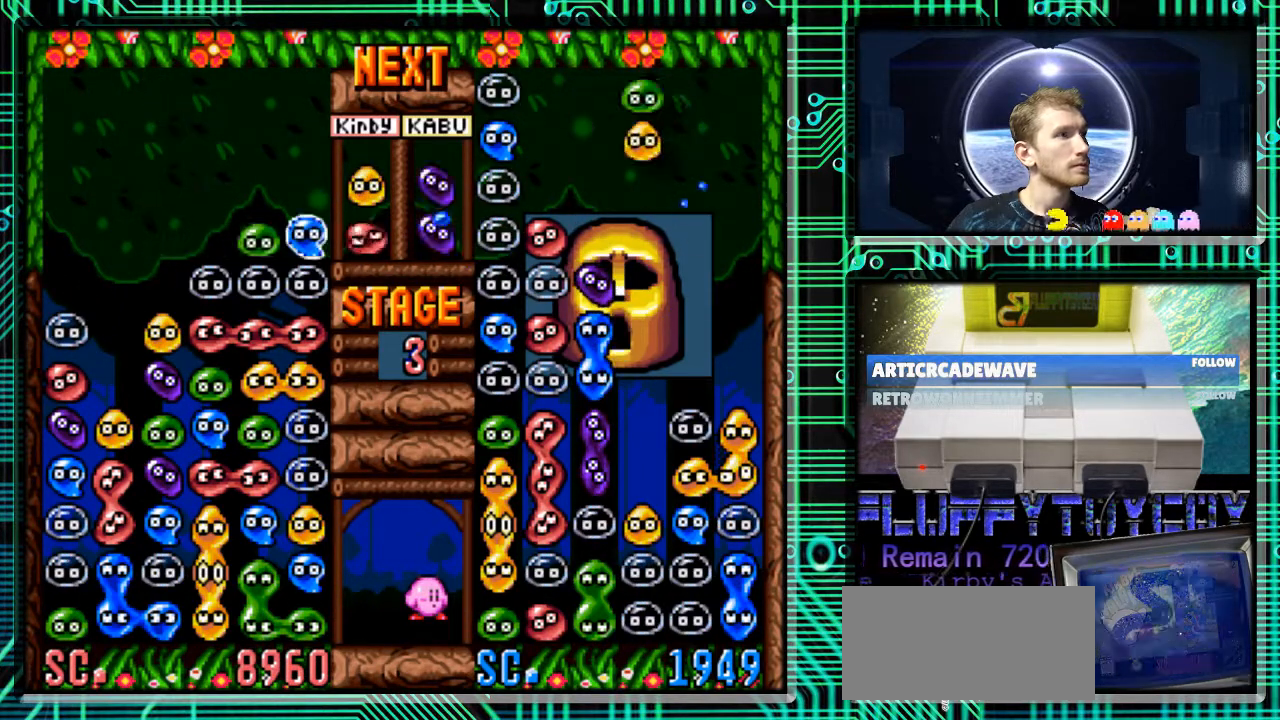
{"buttons": [], "events": [[33, "DPAD_RIGHT", "up"]]}
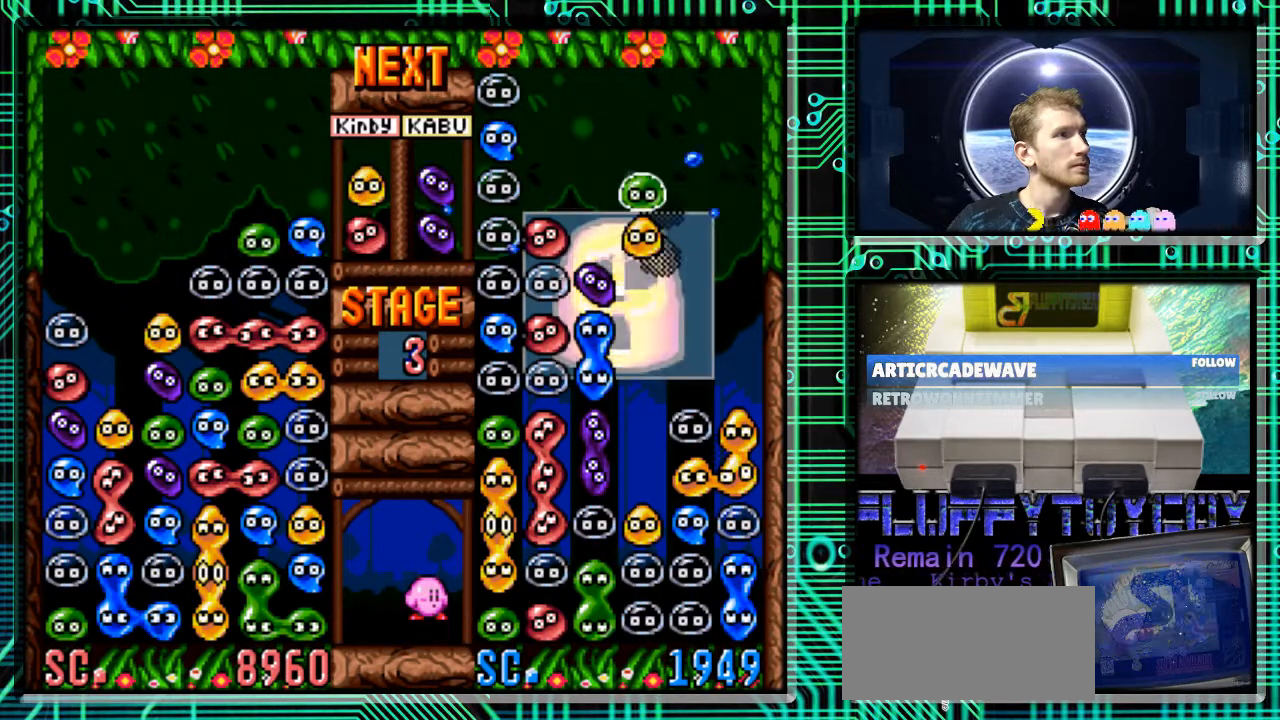
{"buttons": [], "events": []}
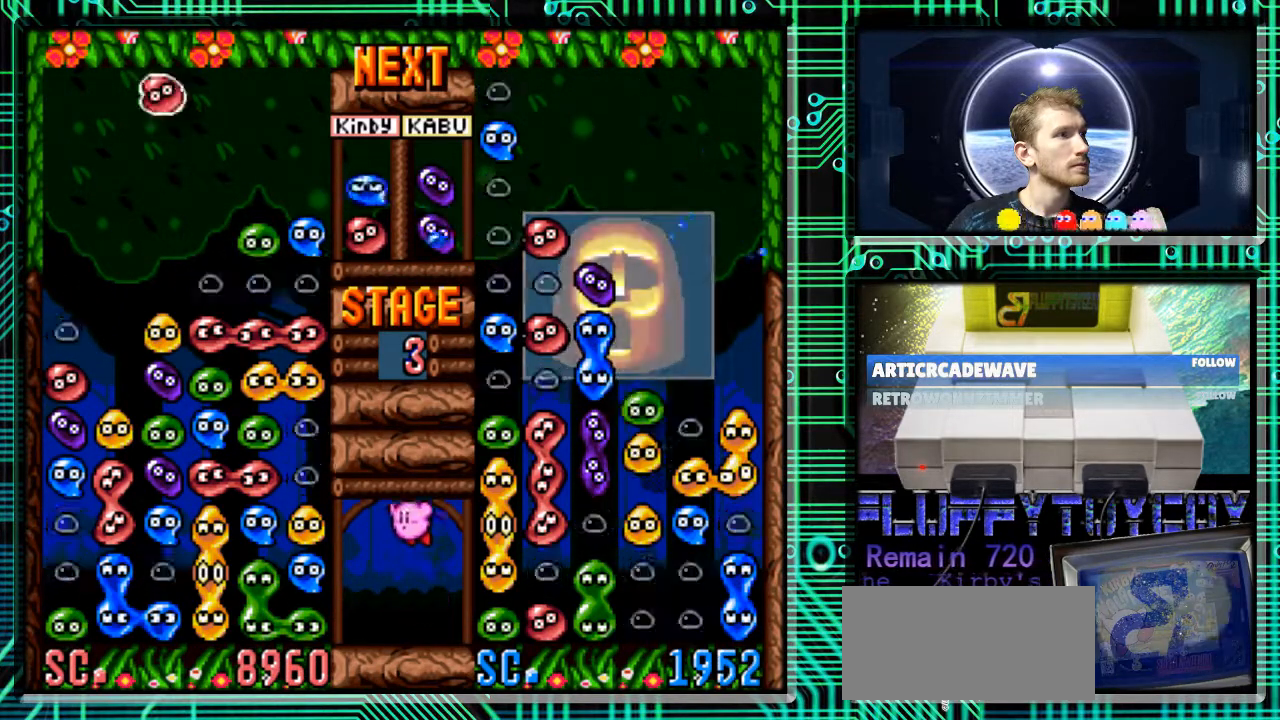
{"buttons": [], "events": []}
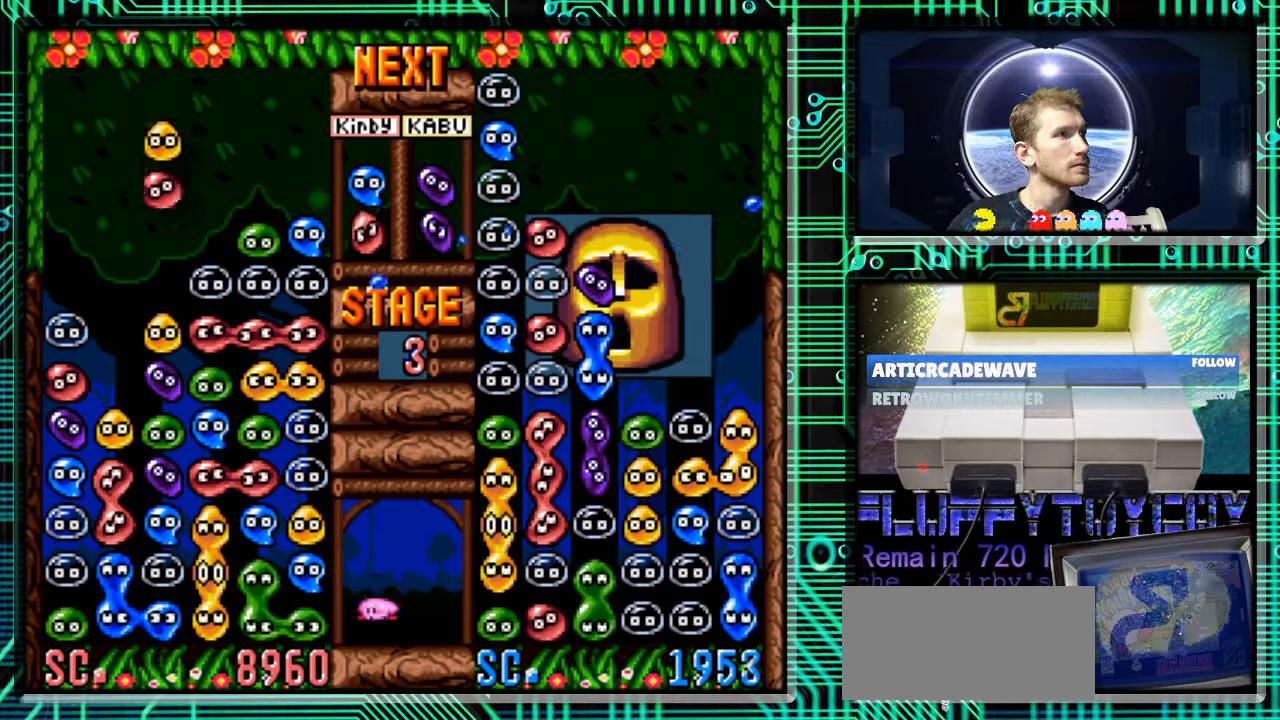
{"buttons": ["DPAD_DOWN"], "events": [[67, "B", "down"], [200, "B", "up"], [400, "DPAD_DOWN", "down"]]}
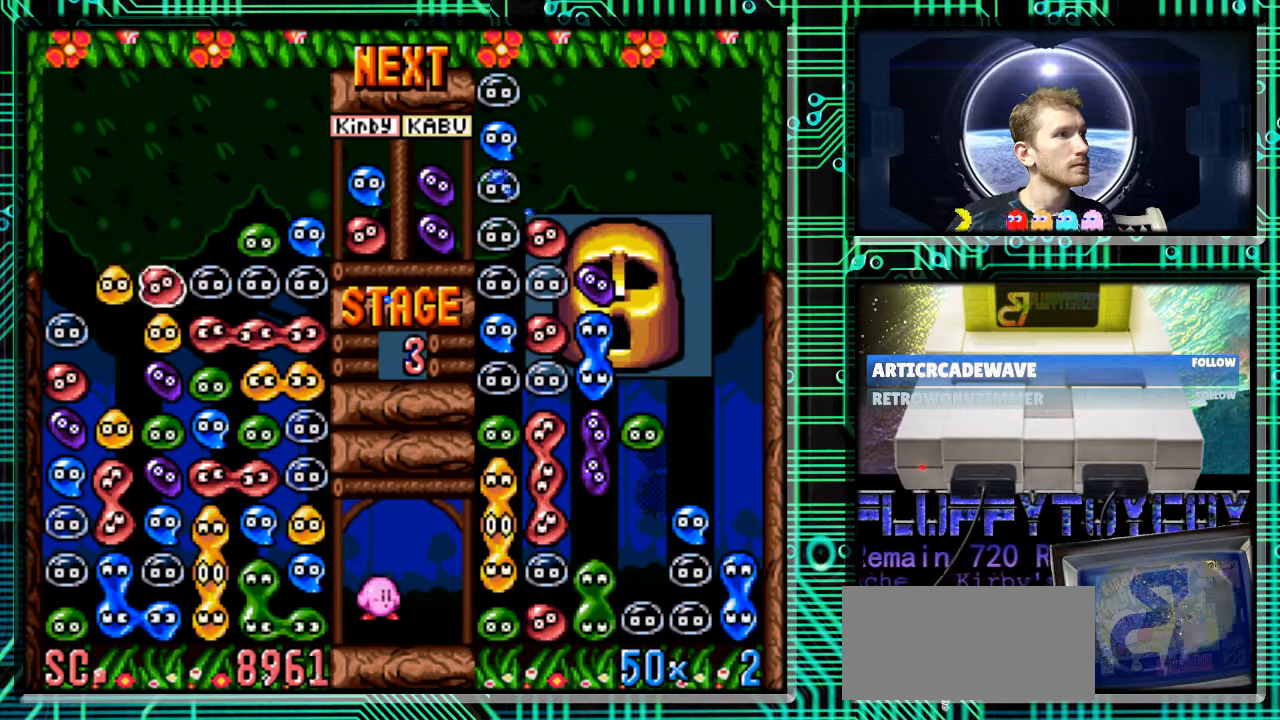
{"buttons": [], "events": [[400, "DPAD_DOWN", "up"]]}
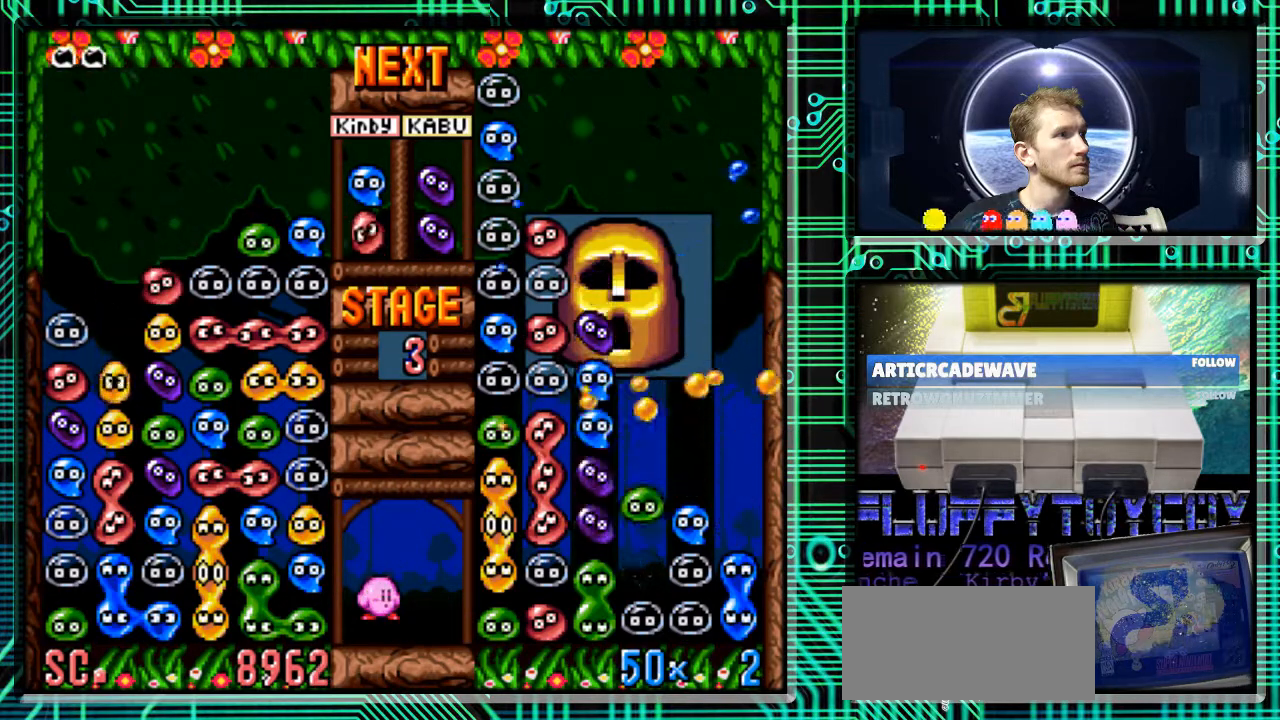
{"buttons": [], "events": []}
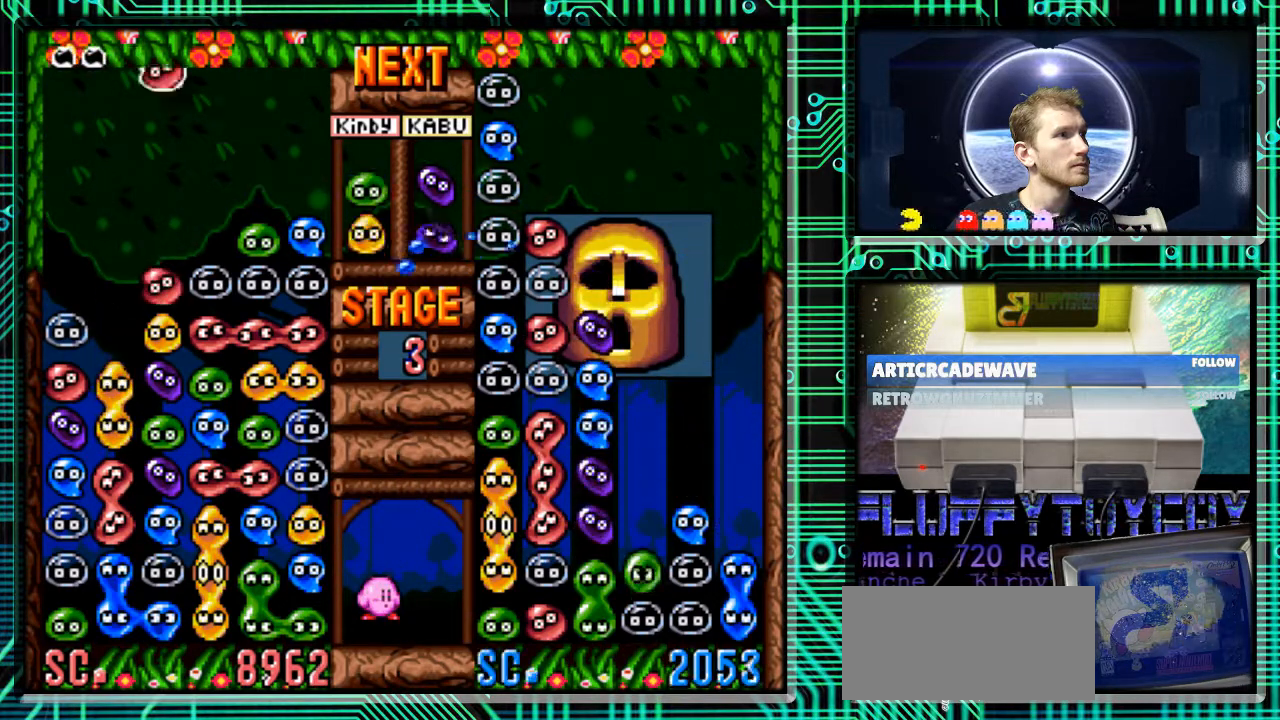
{"buttons": ["B", "DPAD_RIGHT"], "events": [[333, "DPAD_RIGHT", "down"], [467, "B", "down"]]}
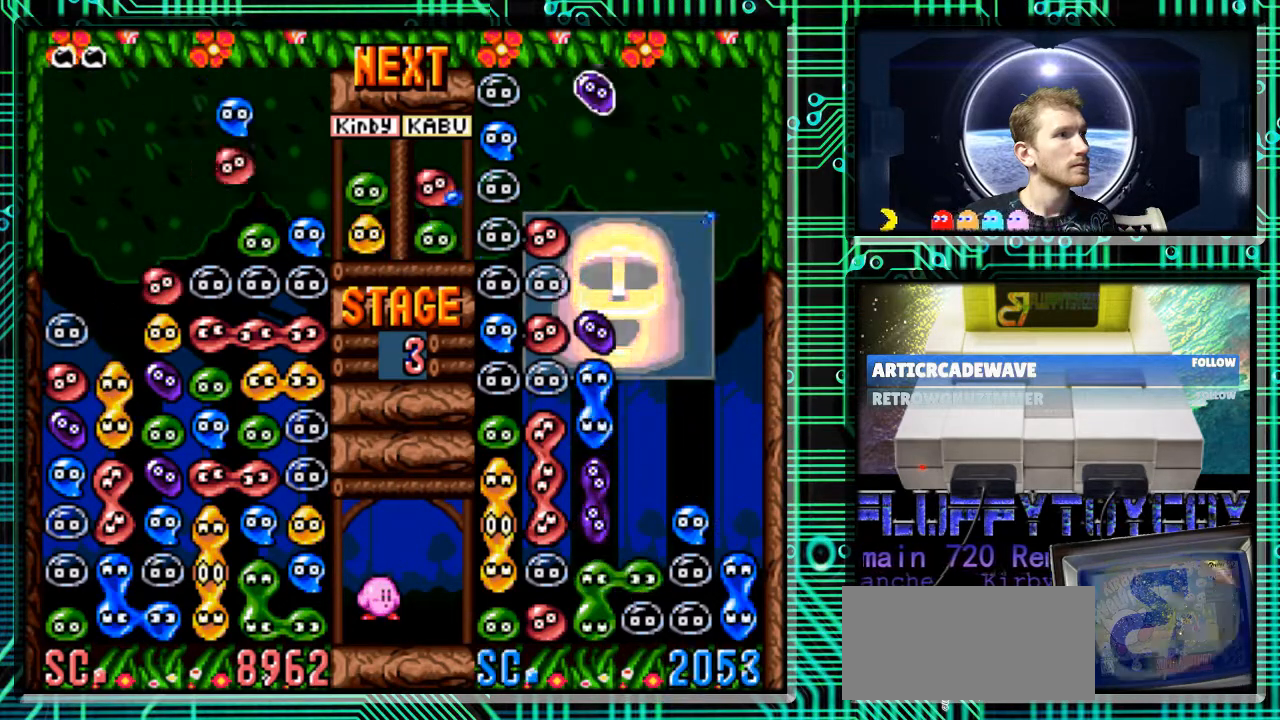
{"buttons": ["DPAD_RIGHT"], "events": [[100, "B", "up"], [133, "B", "down"], [267, "B", "up"], [333, "B", "down"], [467, "B", "up"]]}
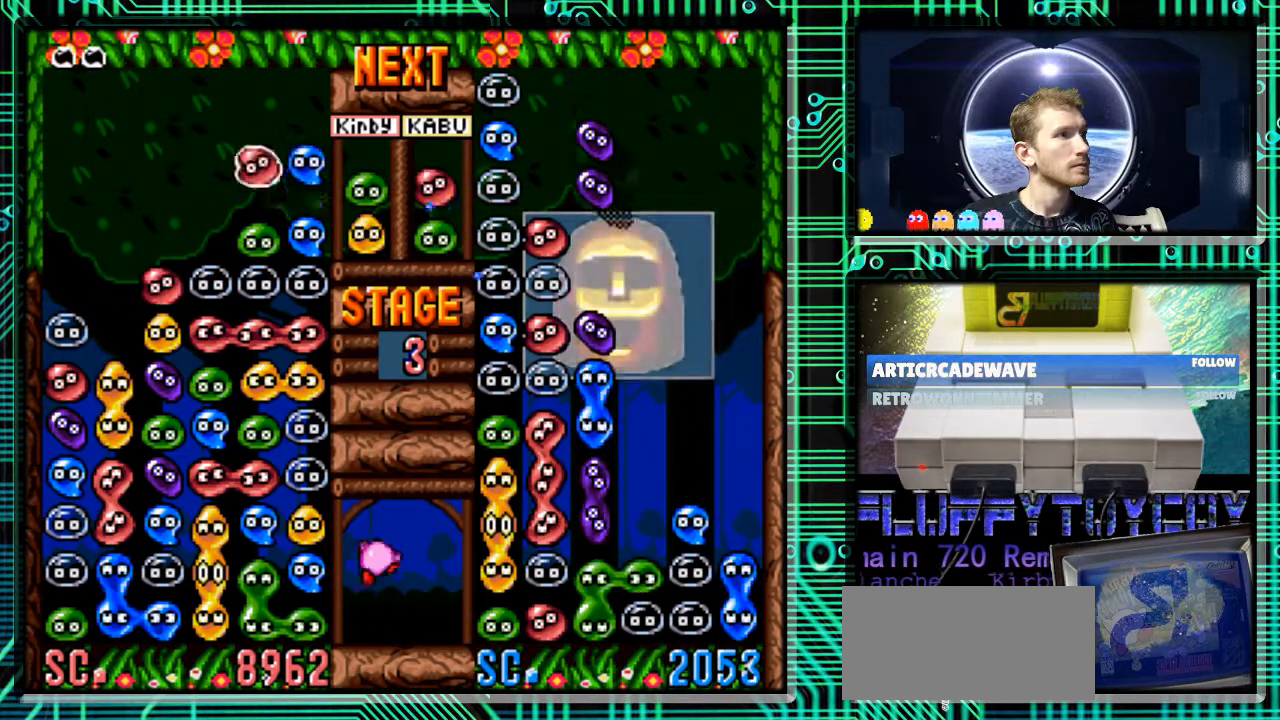
{"buttons": [], "events": [[33, "DPAD_RIGHT", "up"]]}
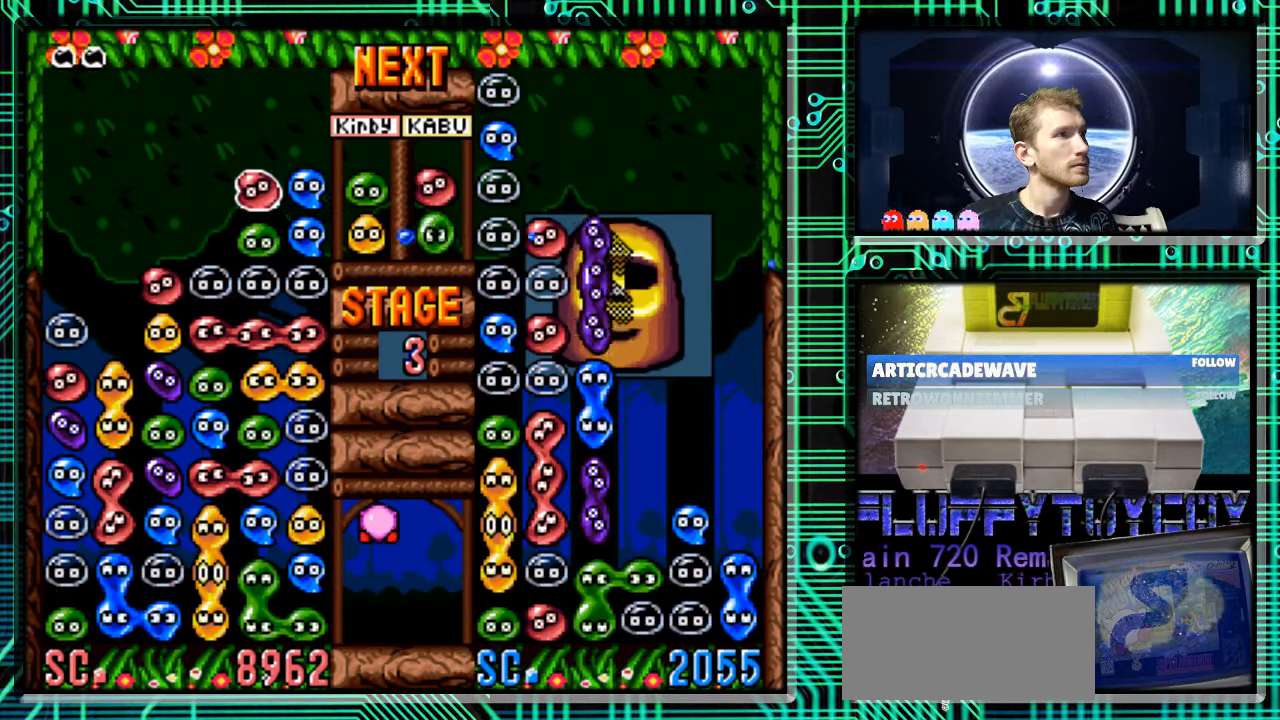
{"buttons": [], "events": [[367, "DPAD_LEFT", "down"], [500, "DPAD_LEFT", "up"]]}
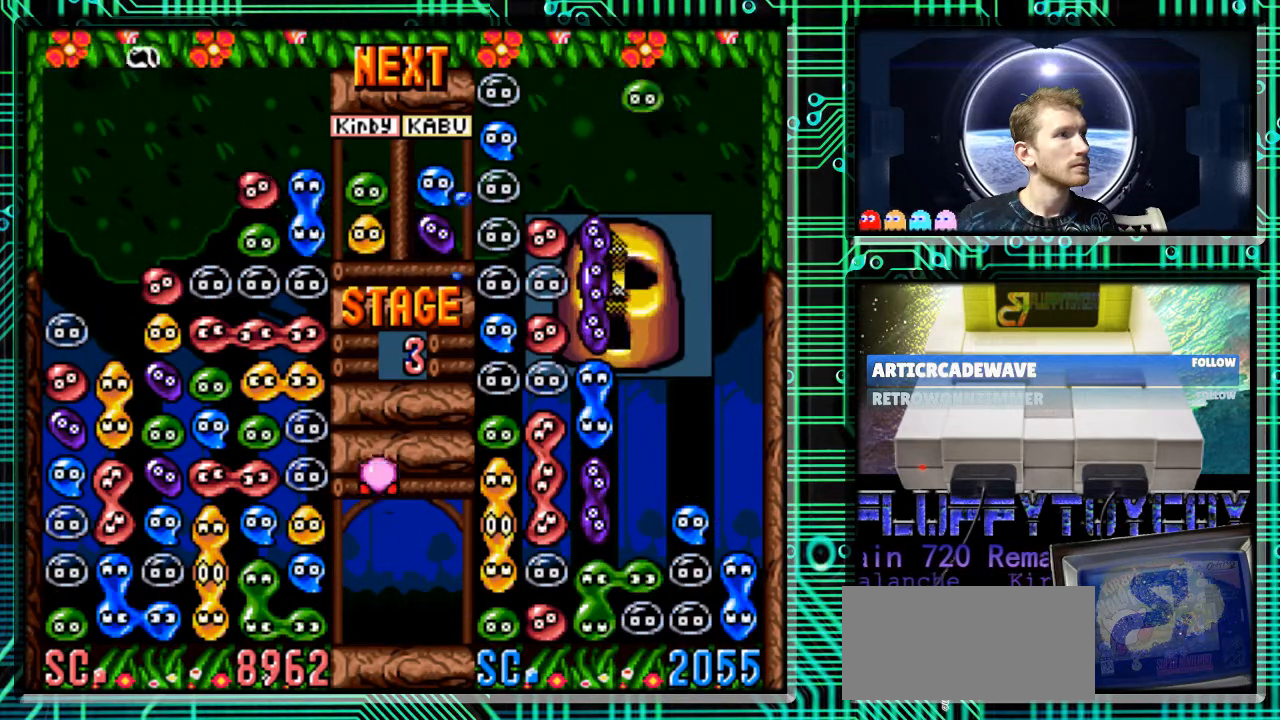
{"buttons": [], "events": []}
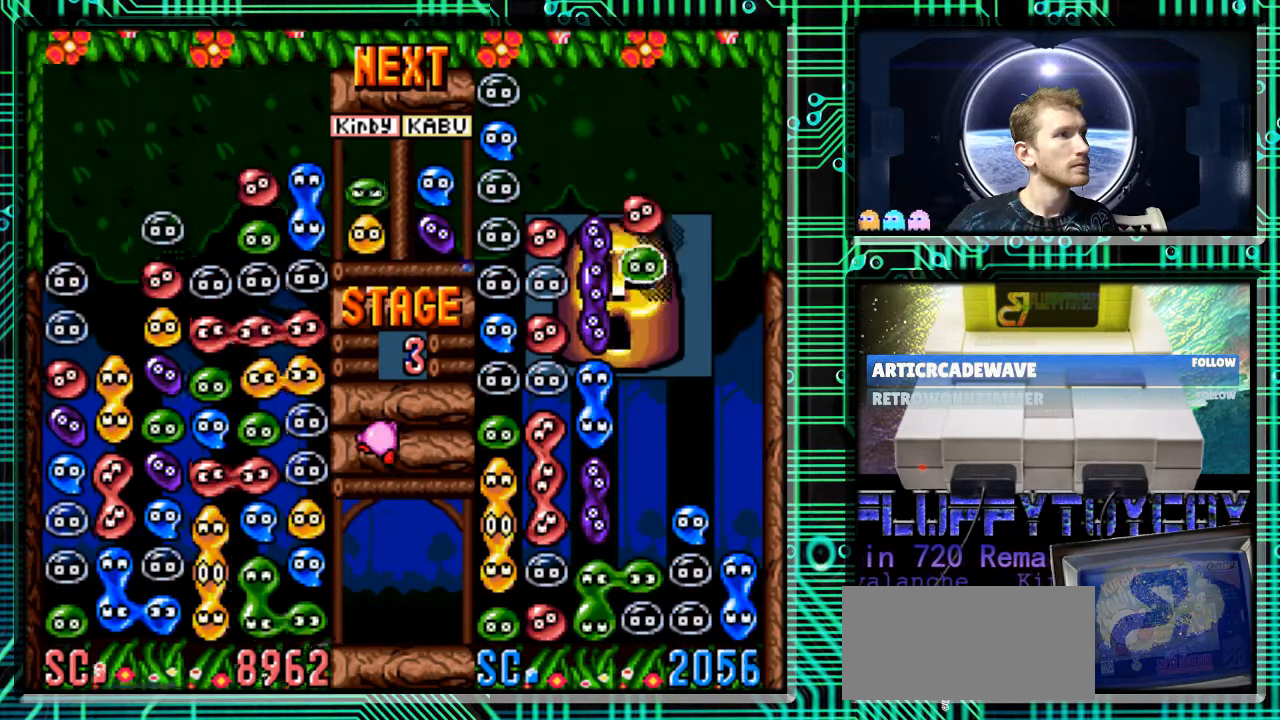
{"buttons": [], "events": []}
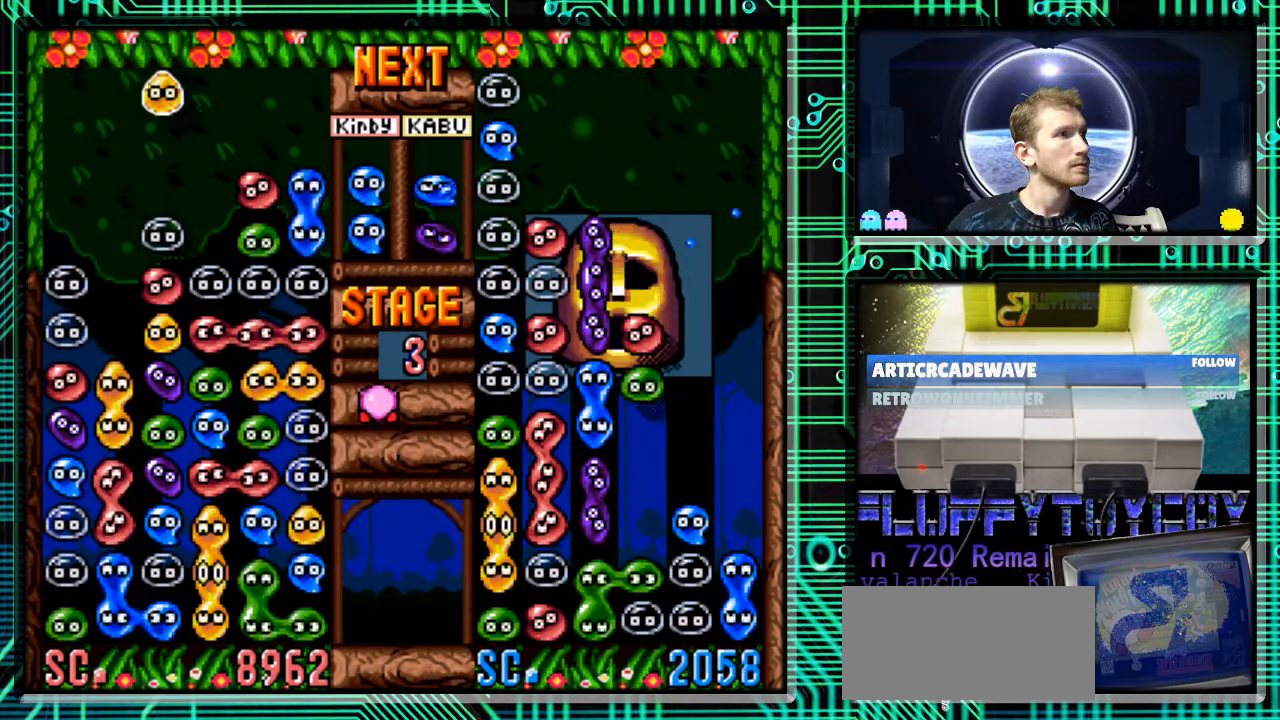
{"buttons": ["DPAD_DOWN"], "events": [[133, "DPAD_LEFT", "down"], [233, "DPAD_LEFT", "up"], [500, "DPAD_DOWN", "down"]]}
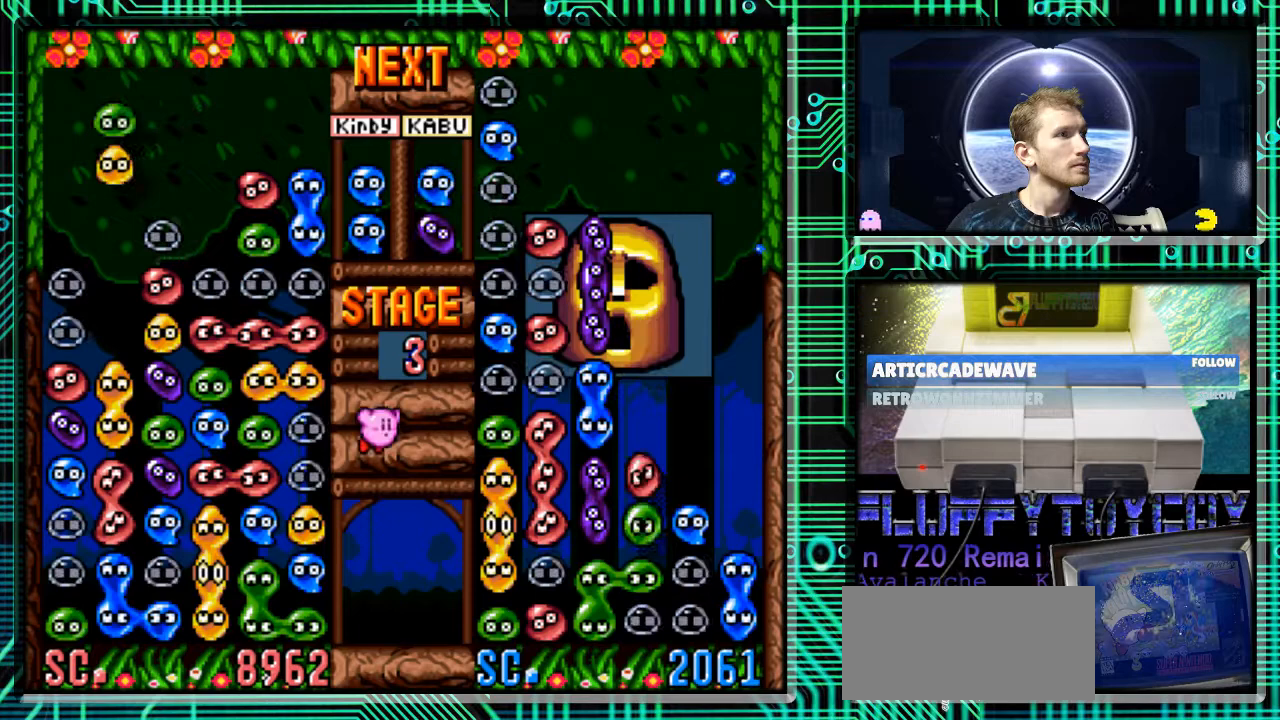
{"buttons": ["DPAD_DOWN"], "events": []}
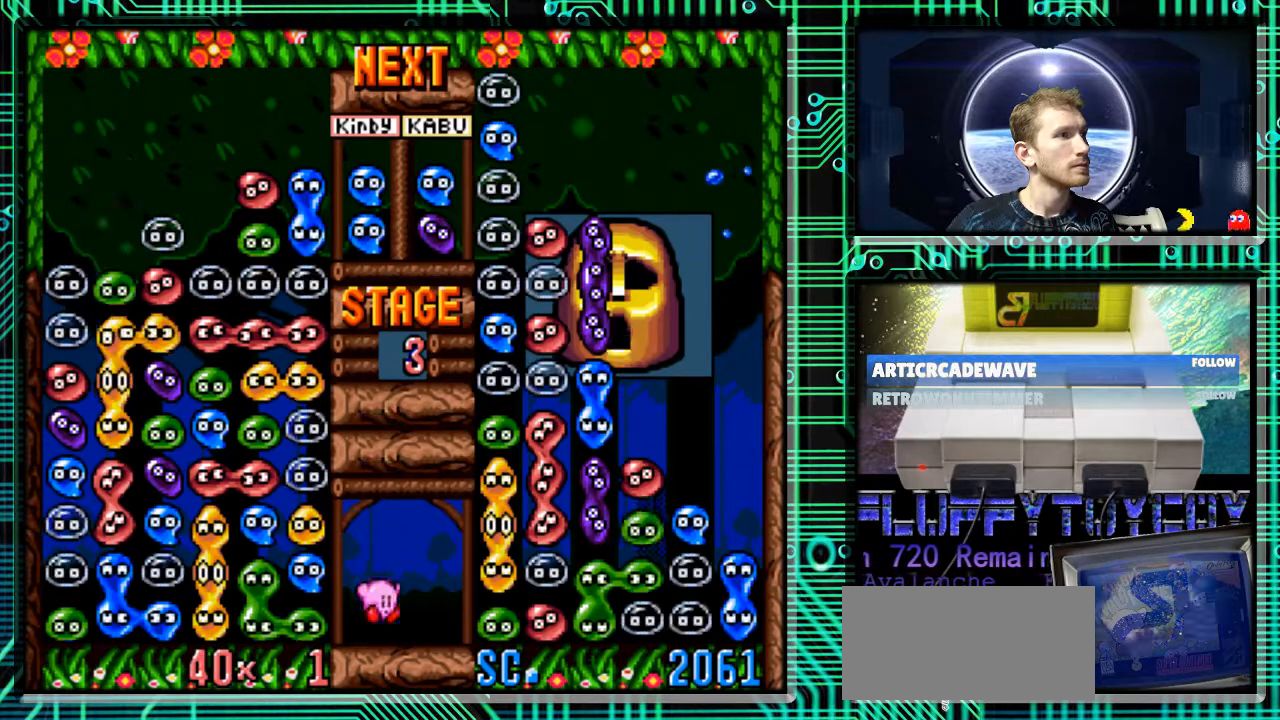
{"buttons": [], "events": [[267, "DPAD_DOWN", "up"]]}
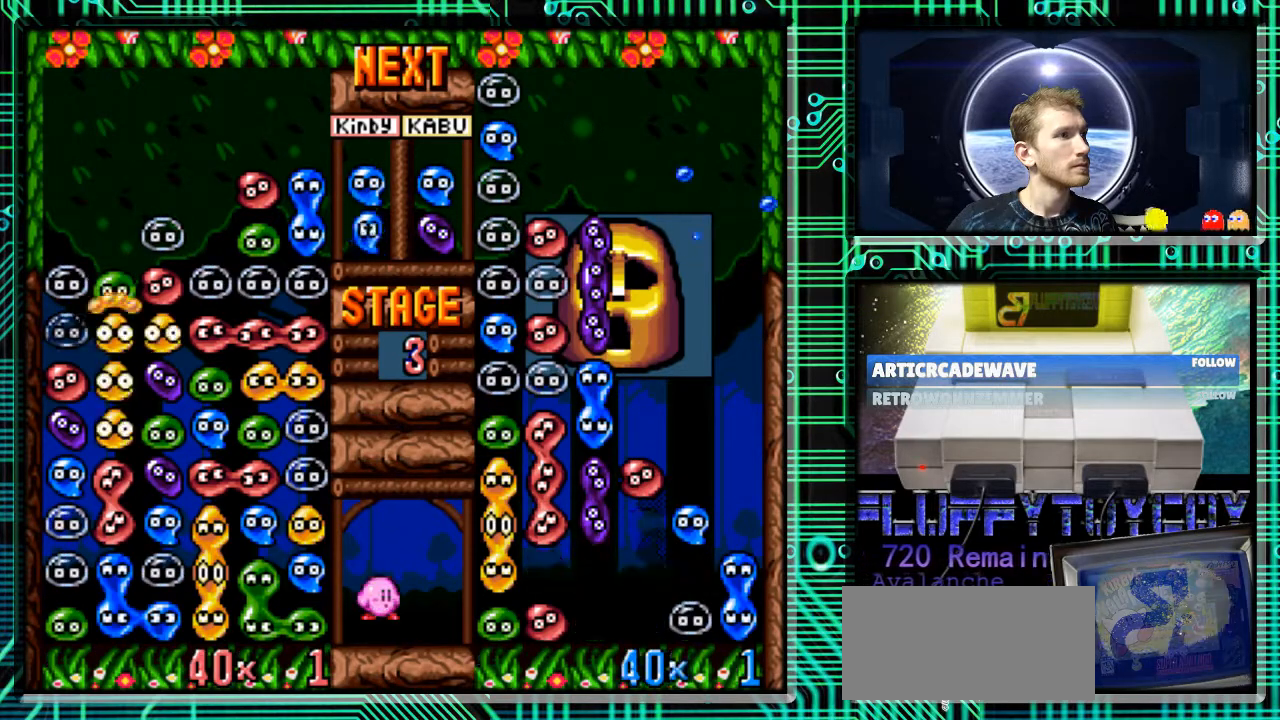
{"buttons": [], "events": []}
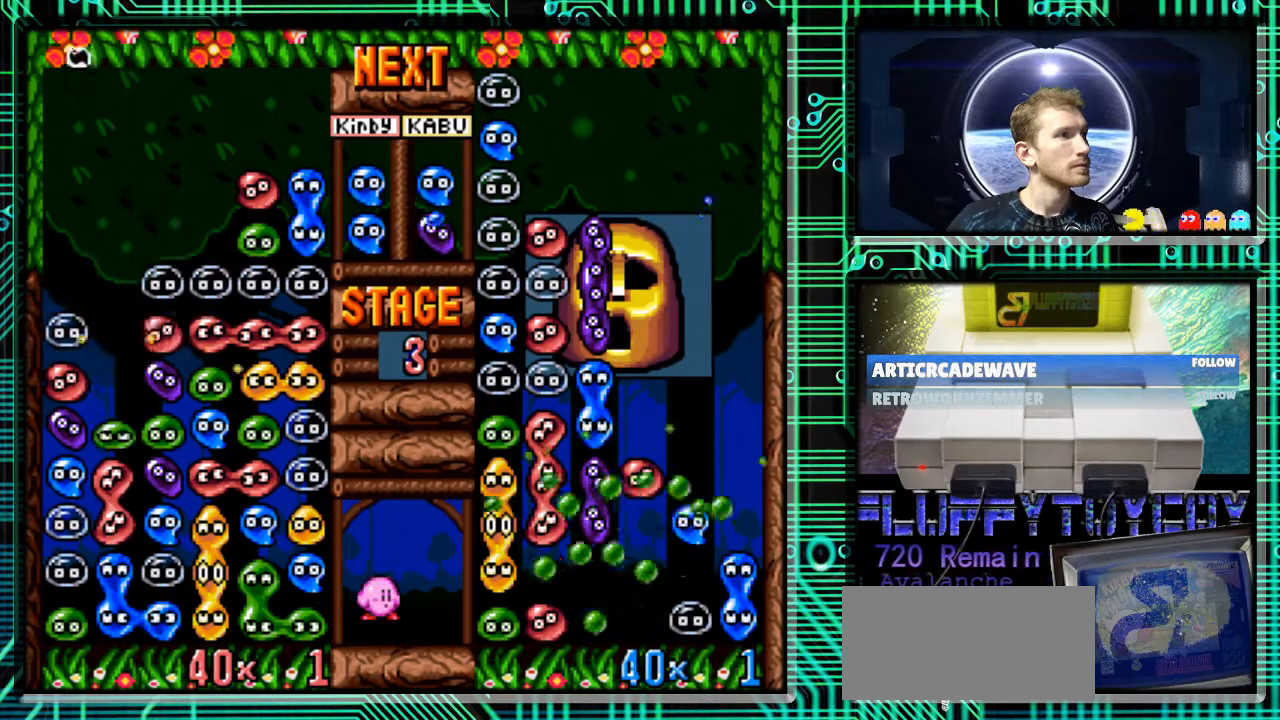
{"buttons": [], "events": []}
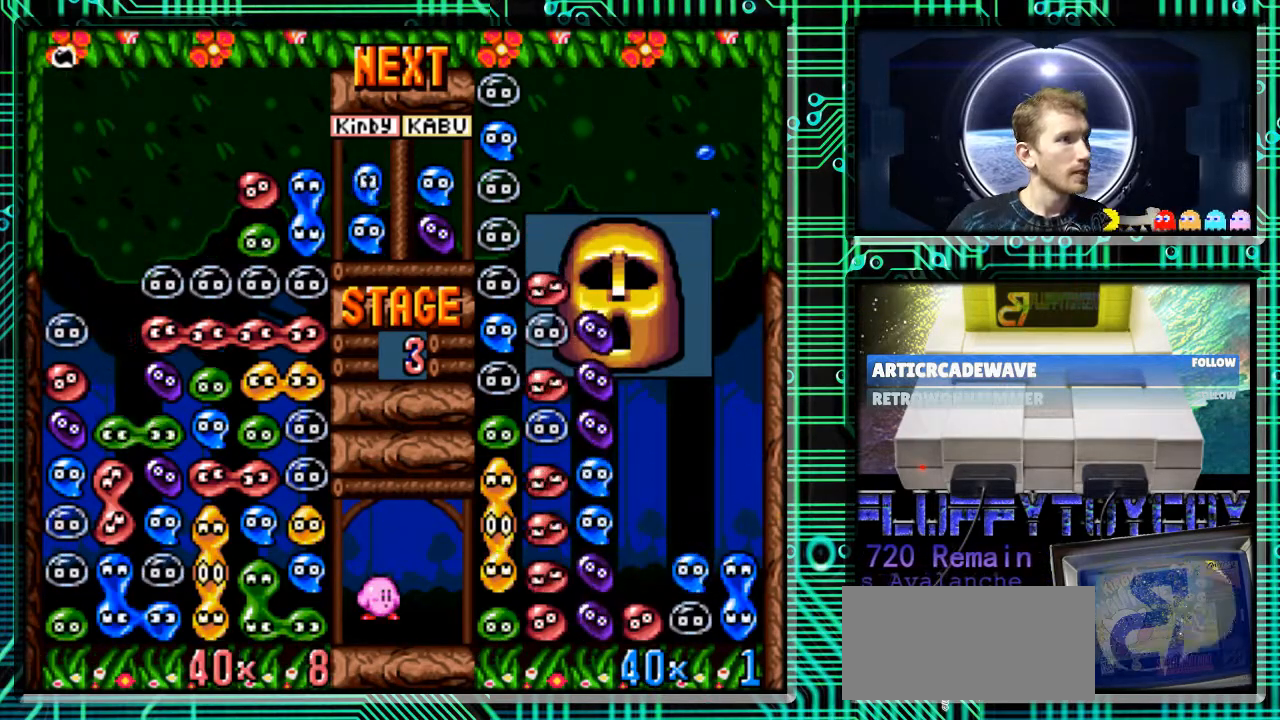
{"buttons": [], "events": []}
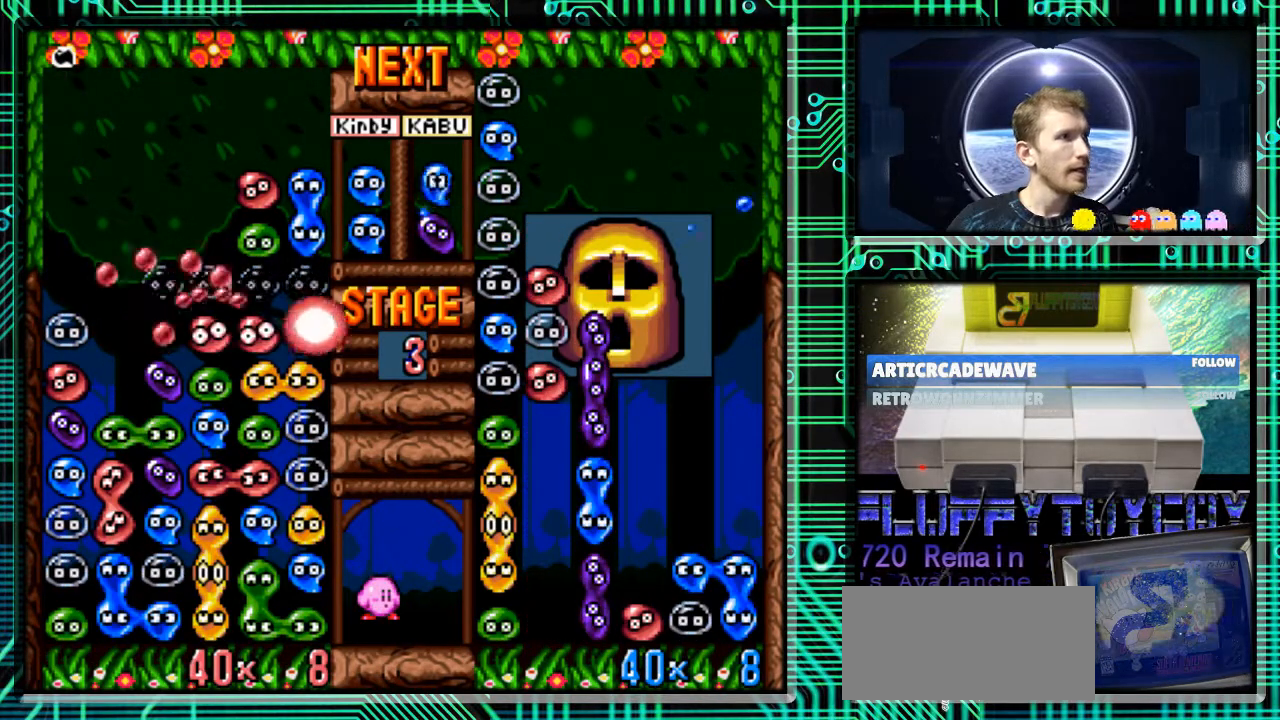
{"buttons": [], "events": []}
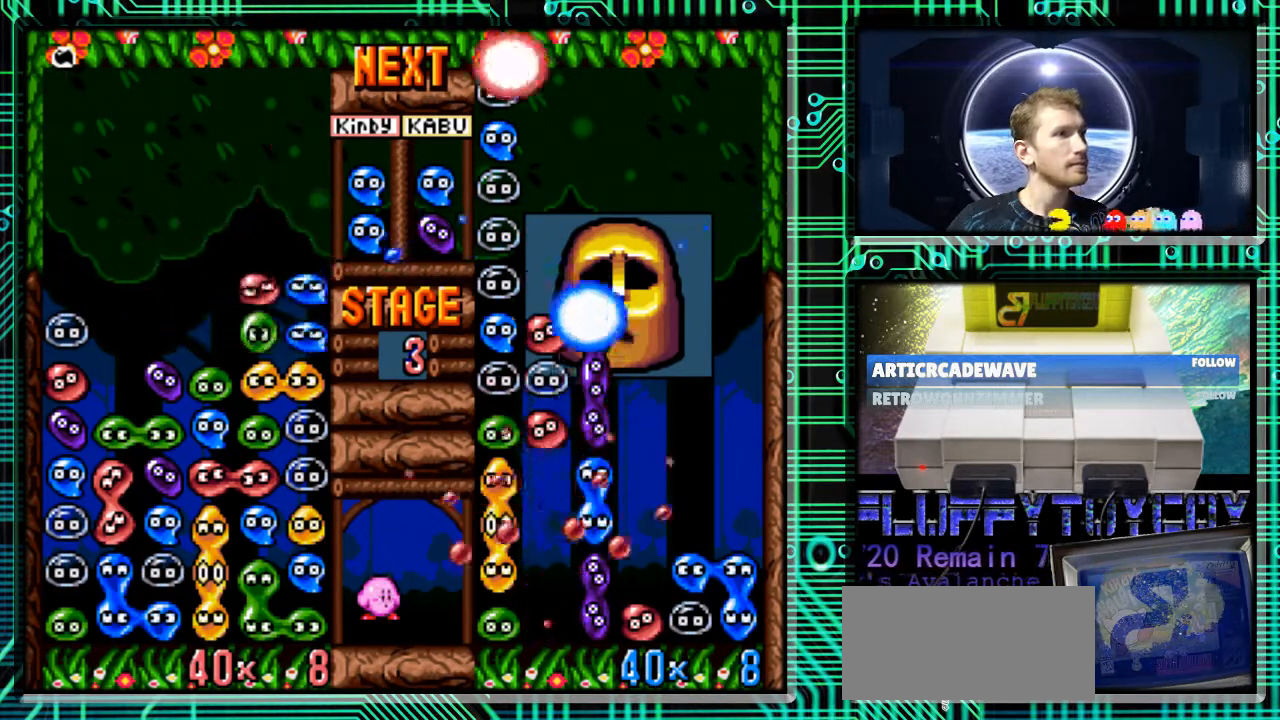
{"buttons": [], "events": []}
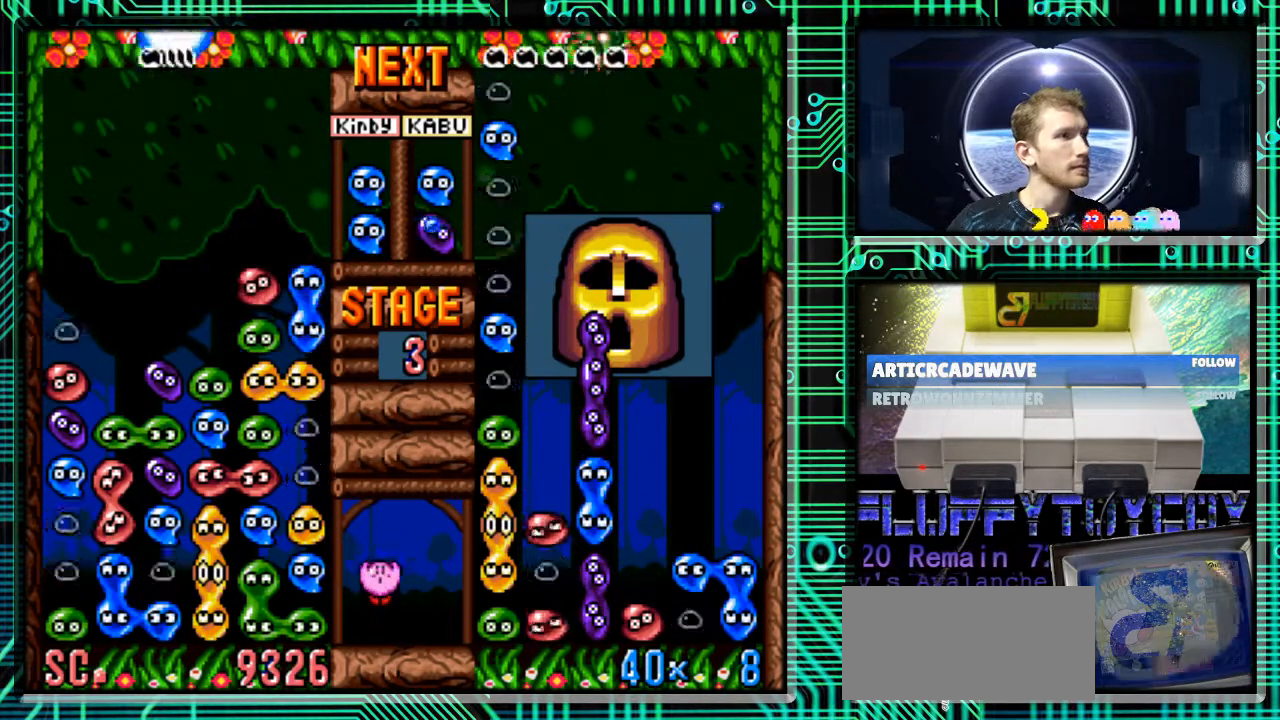
{"buttons": [], "events": []}
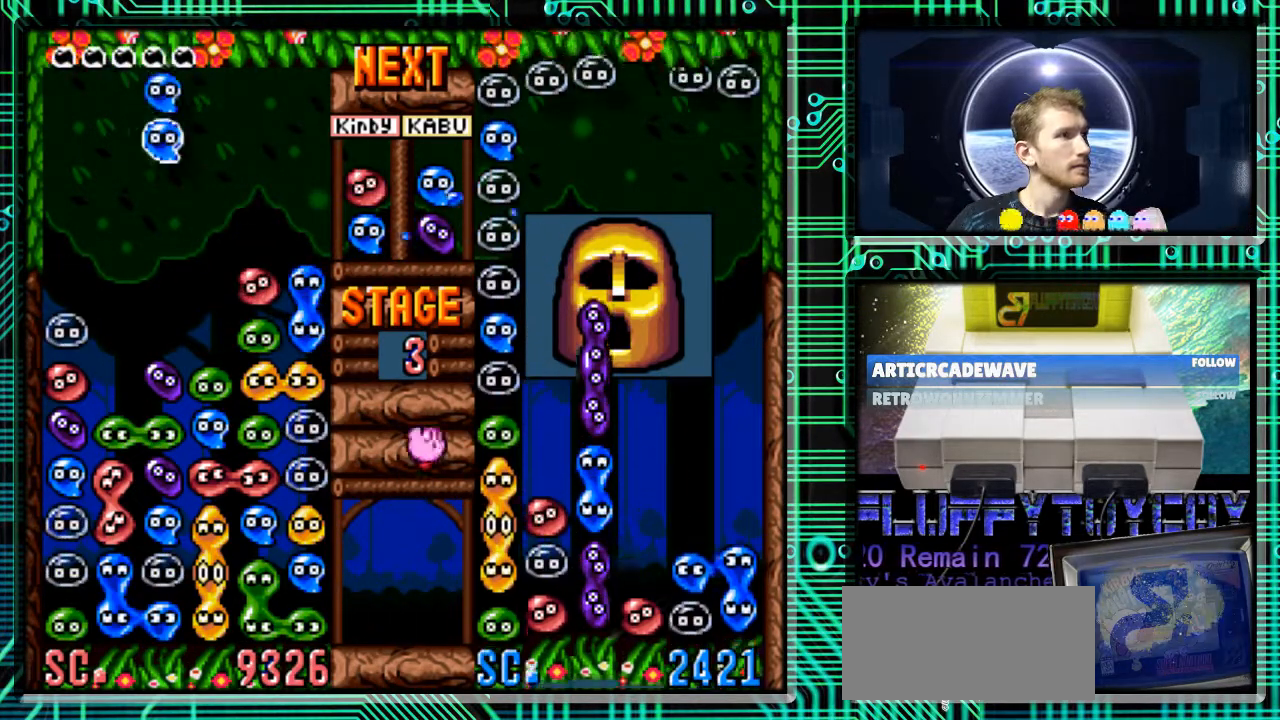
{"buttons": ["DPAD_RIGHT"], "events": [[267, "DPAD_RIGHT", "down"]]}
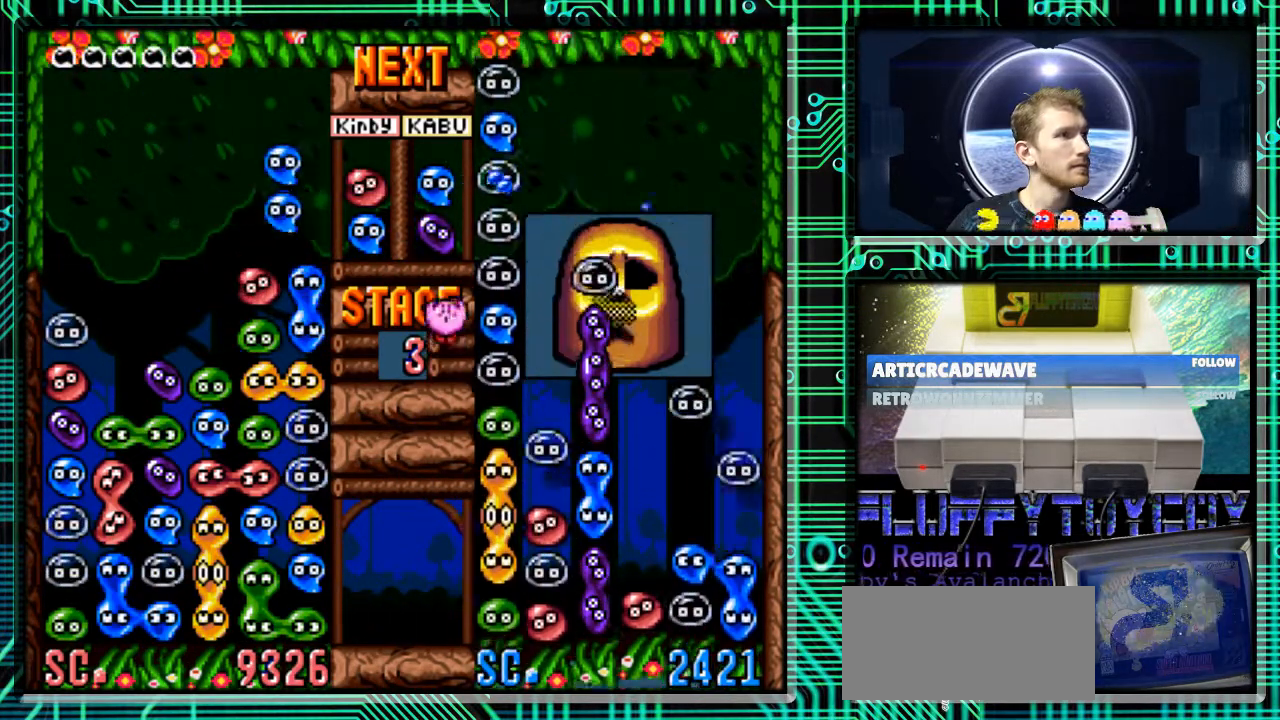
{"buttons": ["DPAD_DOWN"], "events": [[167, "DPAD_DOWN", "down"], [200, "DPAD_RIGHT", "up"]]}
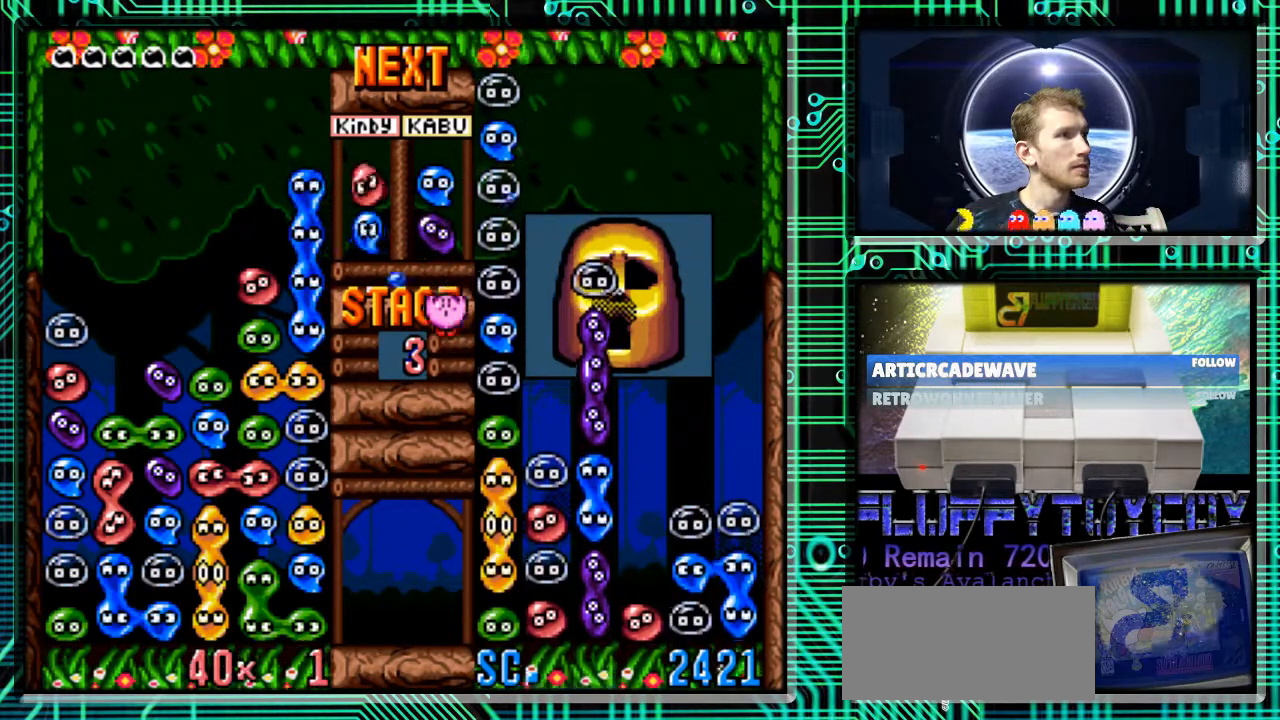
{"buttons": [], "events": [[333, "DPAD_DOWN", "up"]]}